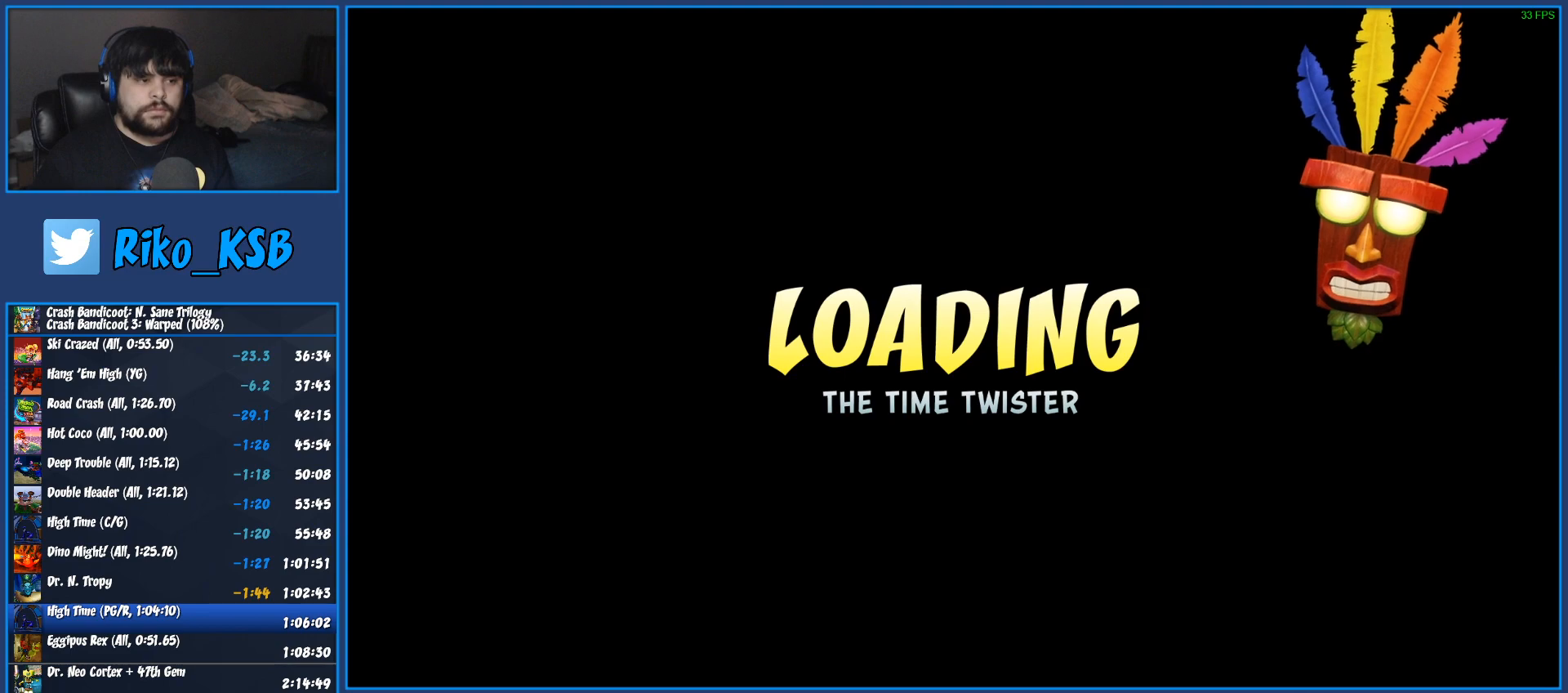
Gameplay with a controller (PlayStation layout); each line is a JSON object with the inputs held at the frame after it. "events" lists button and stick changes between this image and that frame as [ms after this image, input, new state], when the widget could be followed in between.
{"buttons": ["TRIANGLE"], "left_stick": "center", "right_stick": "center", "events": [[283, "TRIANGLE", "down"], [383, "TRIANGLE", "up"], [450, "TRIANGLE", "down"]]}
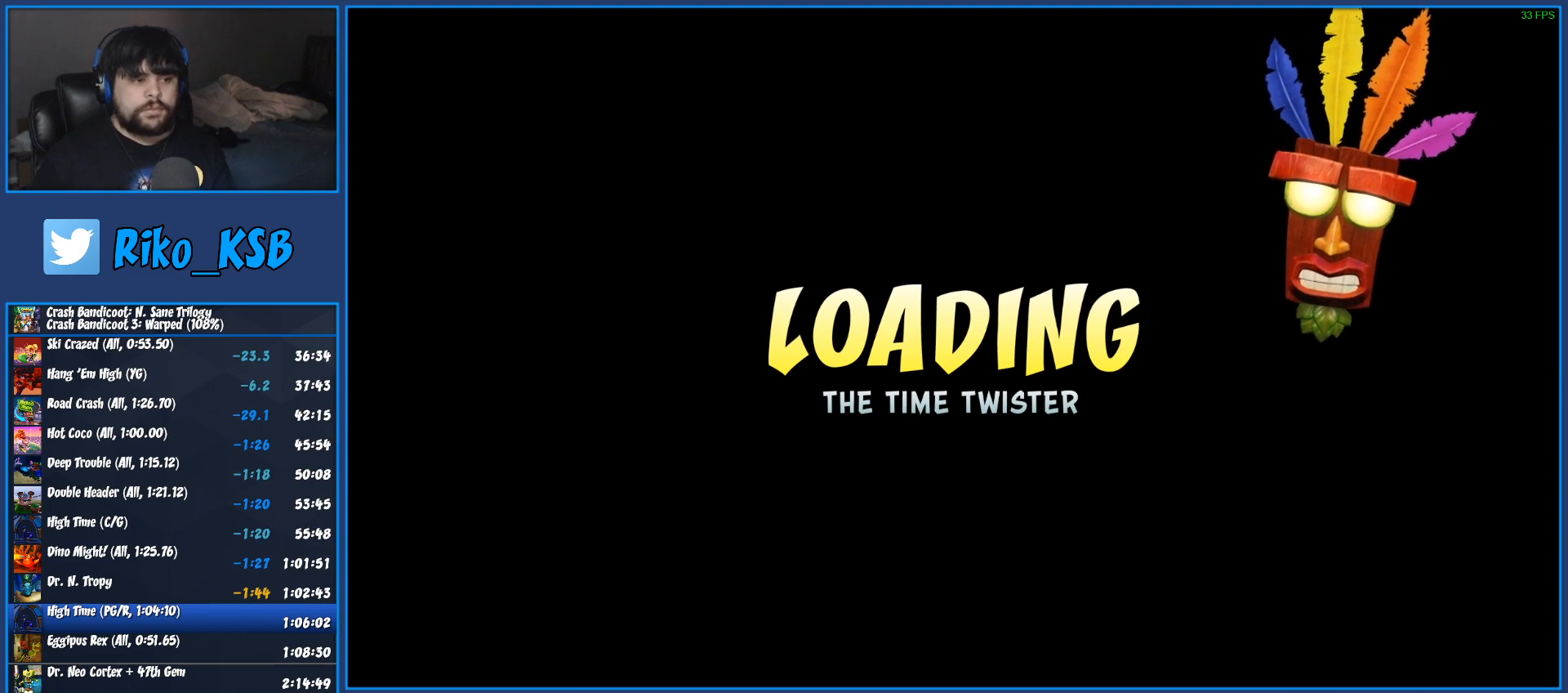
{"buttons": [], "left_stick": "center", "right_stick": "center", "events": [[17, "TRIANGLE", "up"], [83, "TRIANGLE", "down"], [167, "TRIANGLE", "up"], [233, "TRIANGLE", "down"], [317, "TRIANGLE", "up"], [383, "TRIANGLE", "down"], [467, "TRIANGLE", "up"]]}
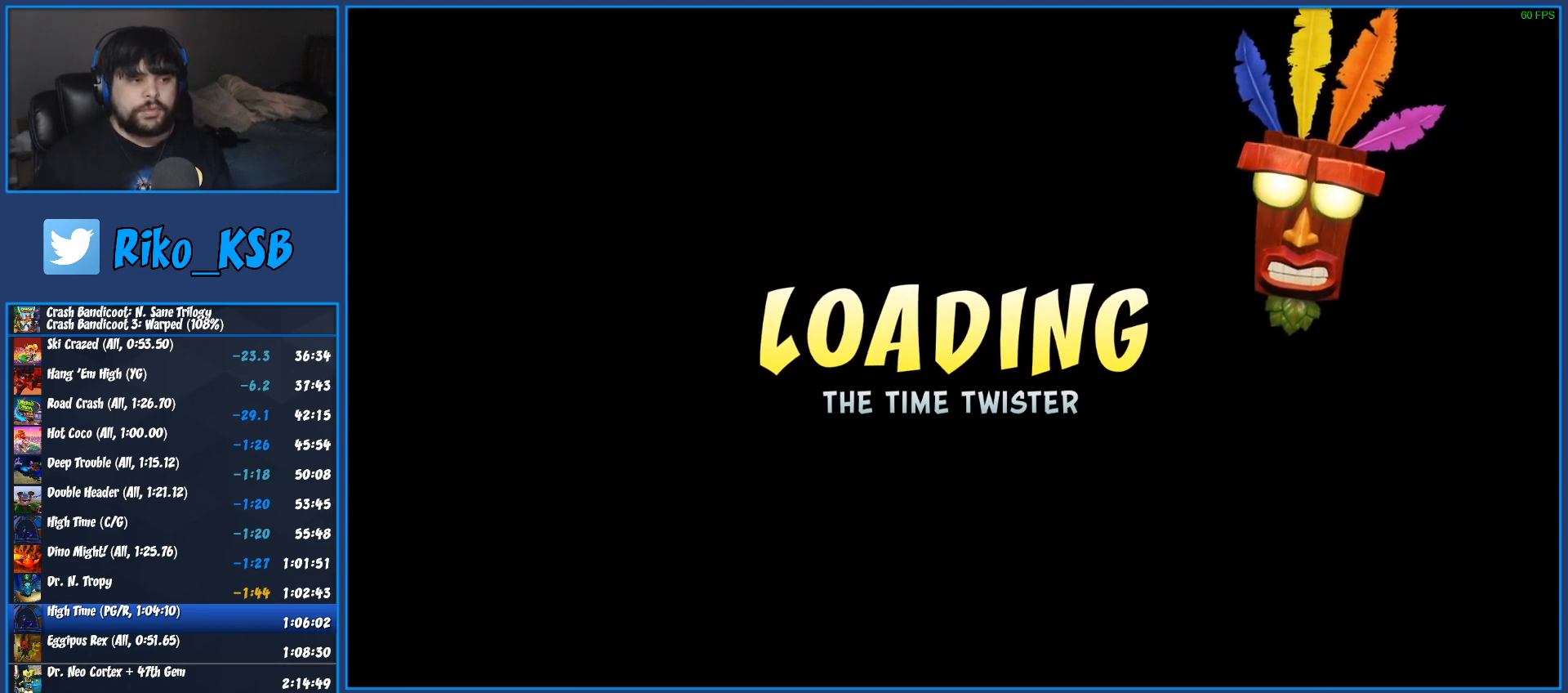
{"buttons": ["TRIANGLE"], "left_stick": "center", "right_stick": "center", "events": [[33, "TRIANGLE", "down"], [100, "TRIANGLE", "up"], [183, "TRIANGLE", "down"], [267, "TRIANGLE", "up"], [350, "TRIANGLE", "down"], [433, "TRIANGLE", "up"], [500, "TRIANGLE", "down"]]}
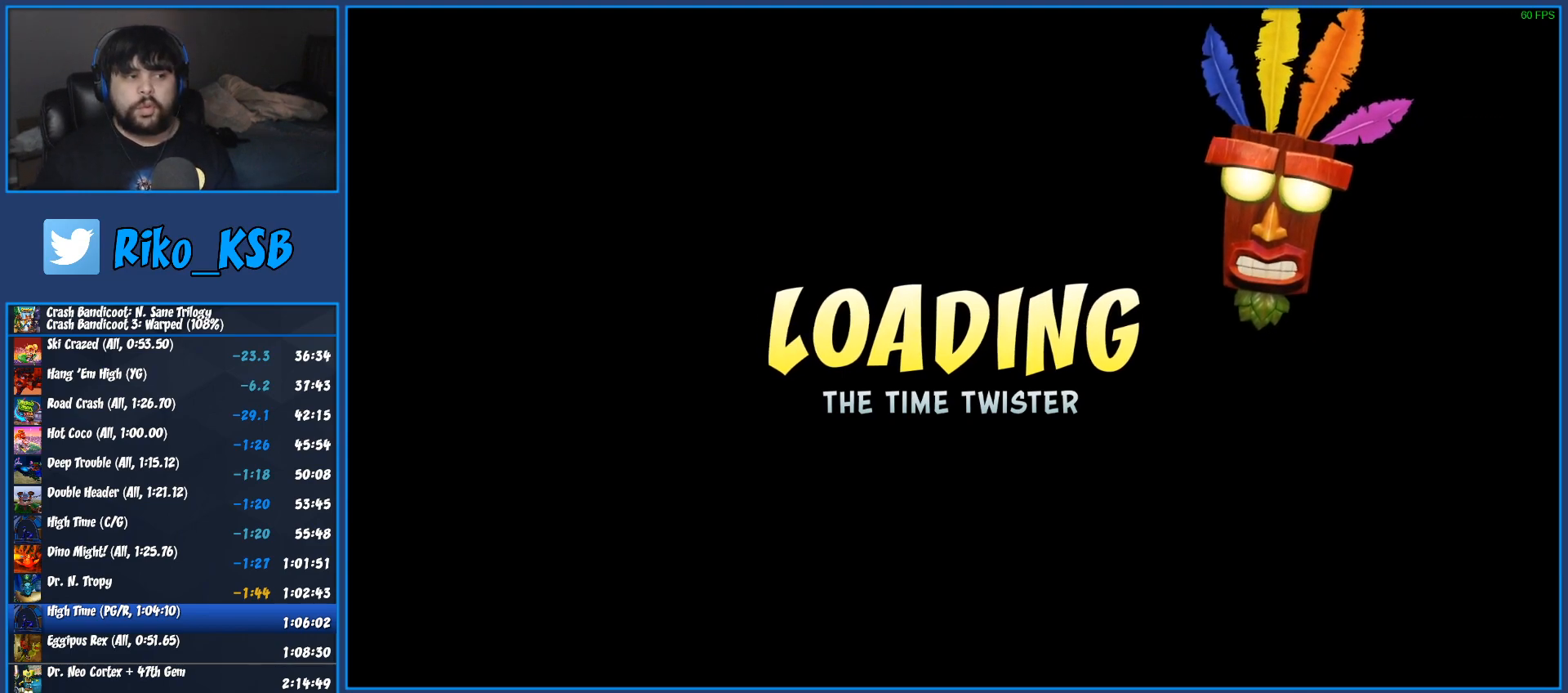
{"buttons": ["TRIANGLE"], "left_stick": "center", "right_stick": "center", "events": [[100, "TRIANGLE", "up"], [167, "TRIANGLE", "down"], [267, "TRIANGLE", "up"], [333, "TRIANGLE", "down"], [433, "TRIANGLE", "up"], [500, "TRIANGLE", "down"]]}
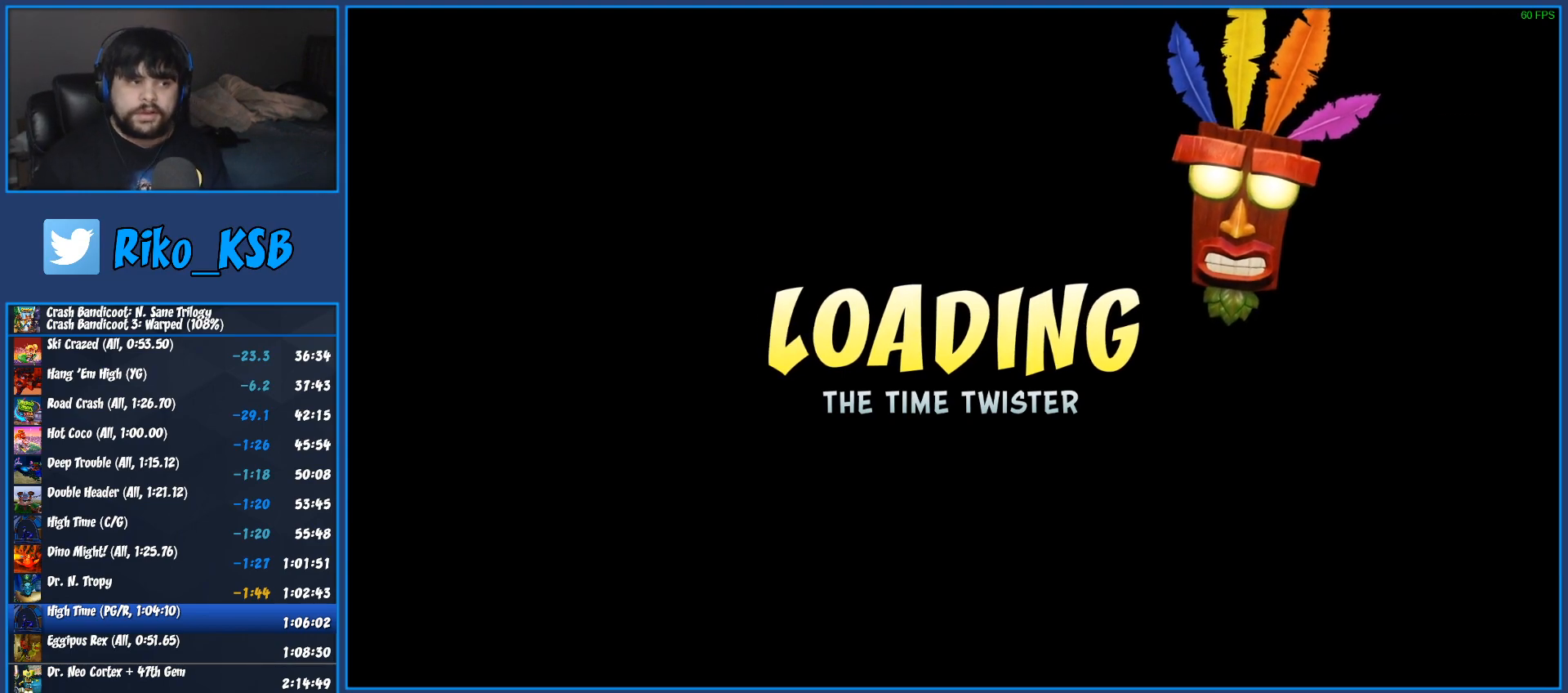
{"buttons": ["TRIANGLE"], "left_stick": "center", "right_stick": "center", "events": [[83, "TRIANGLE", "up"], [150, "TRIANGLE", "down"], [233, "TRIANGLE", "up"], [300, "TRIANGLE", "down"], [383, "TRIANGLE", "up"], [467, "TRIANGLE", "down"]]}
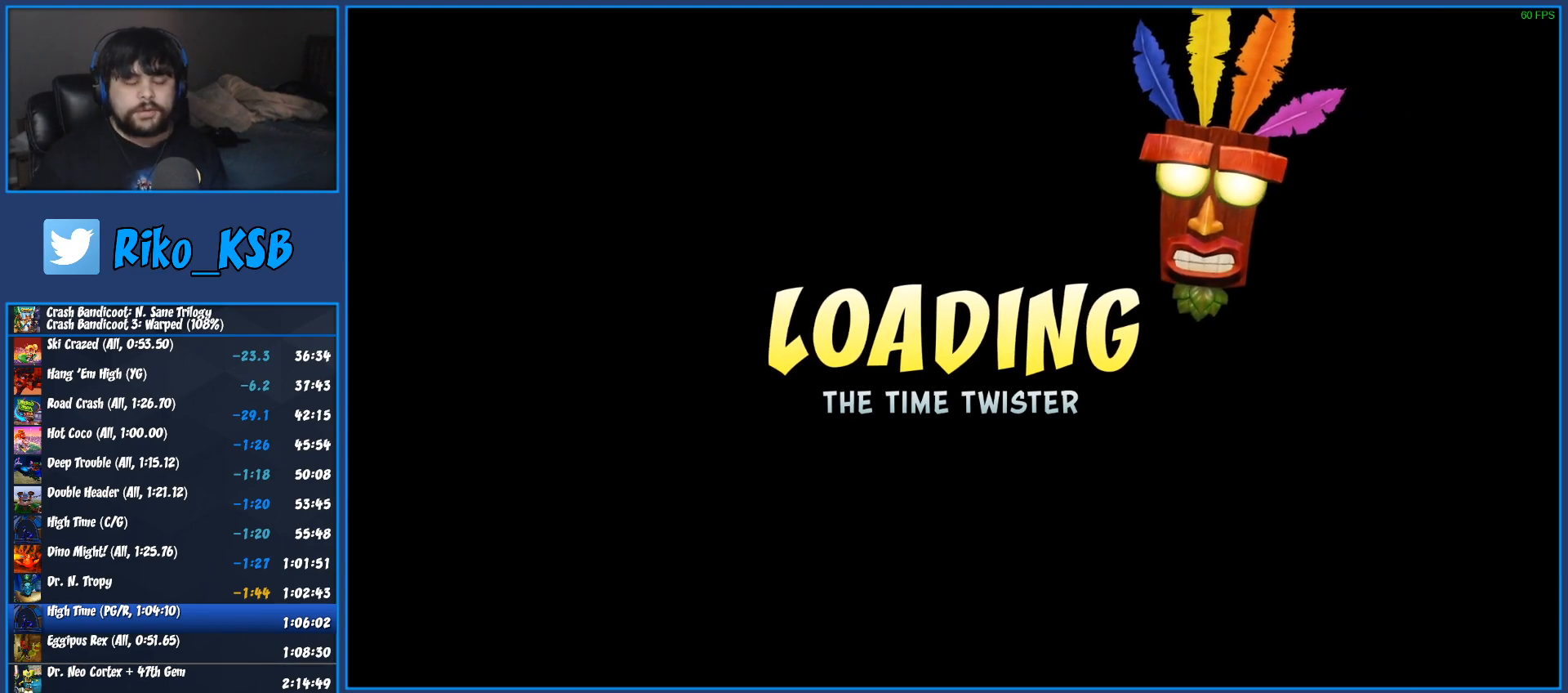
{"buttons": [], "left_stick": "center", "right_stick": "center", "events": [[33, "TRIANGLE", "up"], [100, "TRIANGLE", "down"], [183, "TRIANGLE", "up"], [267, "TRIANGLE", "down"], [350, "TRIANGLE", "up"], [433, "TRIANGLE", "down"], [500, "TRIANGLE", "up"]]}
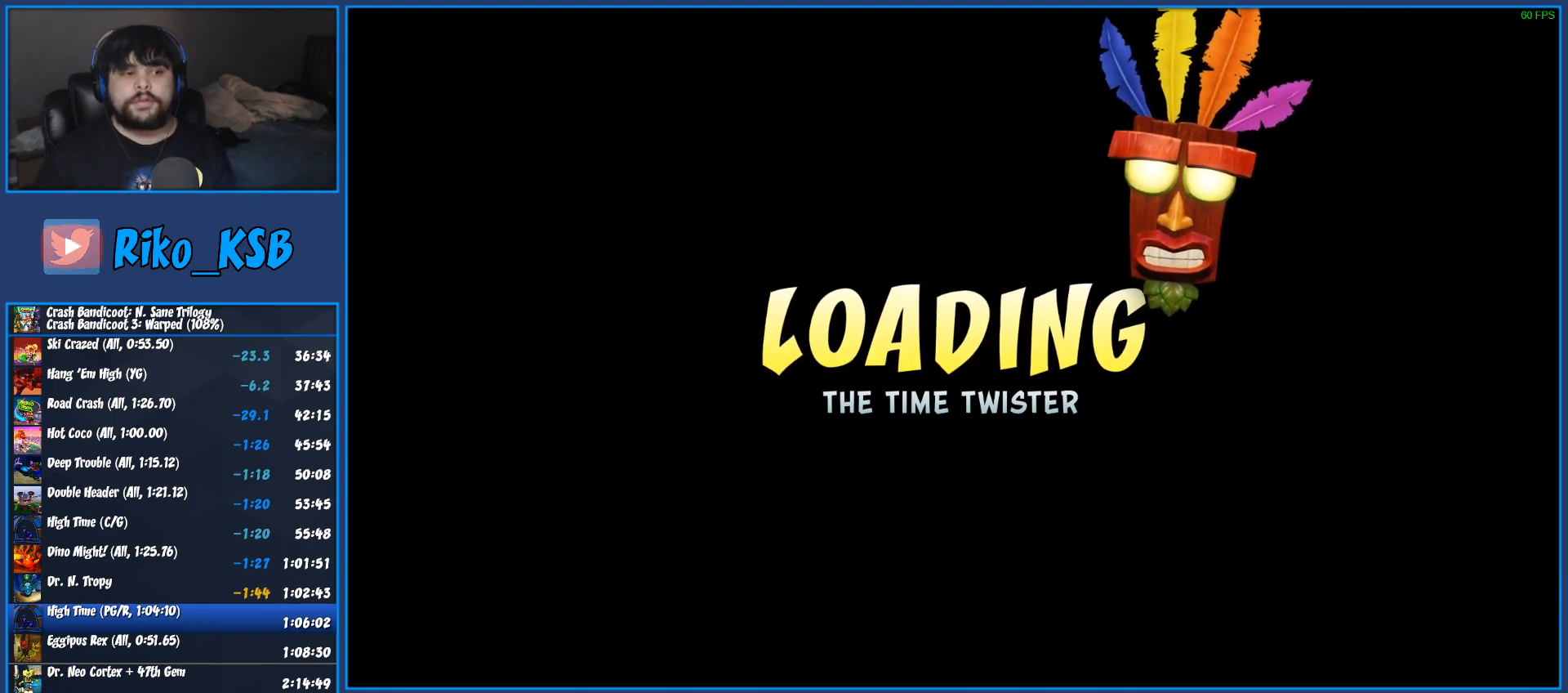
{"buttons": [], "left_stick": "center", "right_stick": "center", "events": [[67, "TRIANGLE", "down"], [167, "TRIANGLE", "up"], [233, "TRIANGLE", "down"], [317, "TRIANGLE", "up"], [400, "TRIANGLE", "down"], [483, "TRIANGLE", "up"]]}
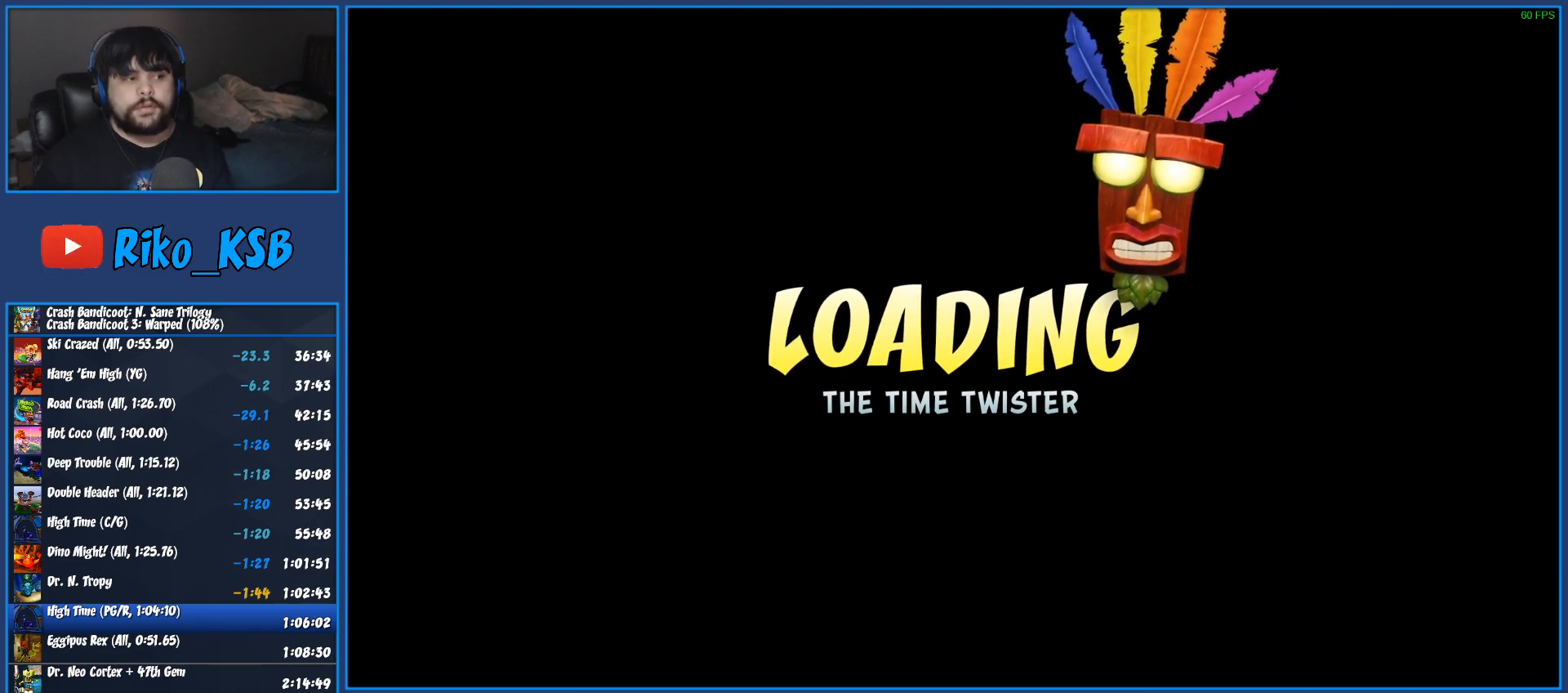
{"buttons": [], "left_stick": "center", "right_stick": "center", "events": [[67, "TRIANGLE", "down"], [150, "TRIANGLE", "up"], [233, "TRIANGLE", "down"], [317, "TRIANGLE", "up"], [400, "TRIANGLE", "down"], [483, "TRIANGLE", "up"]]}
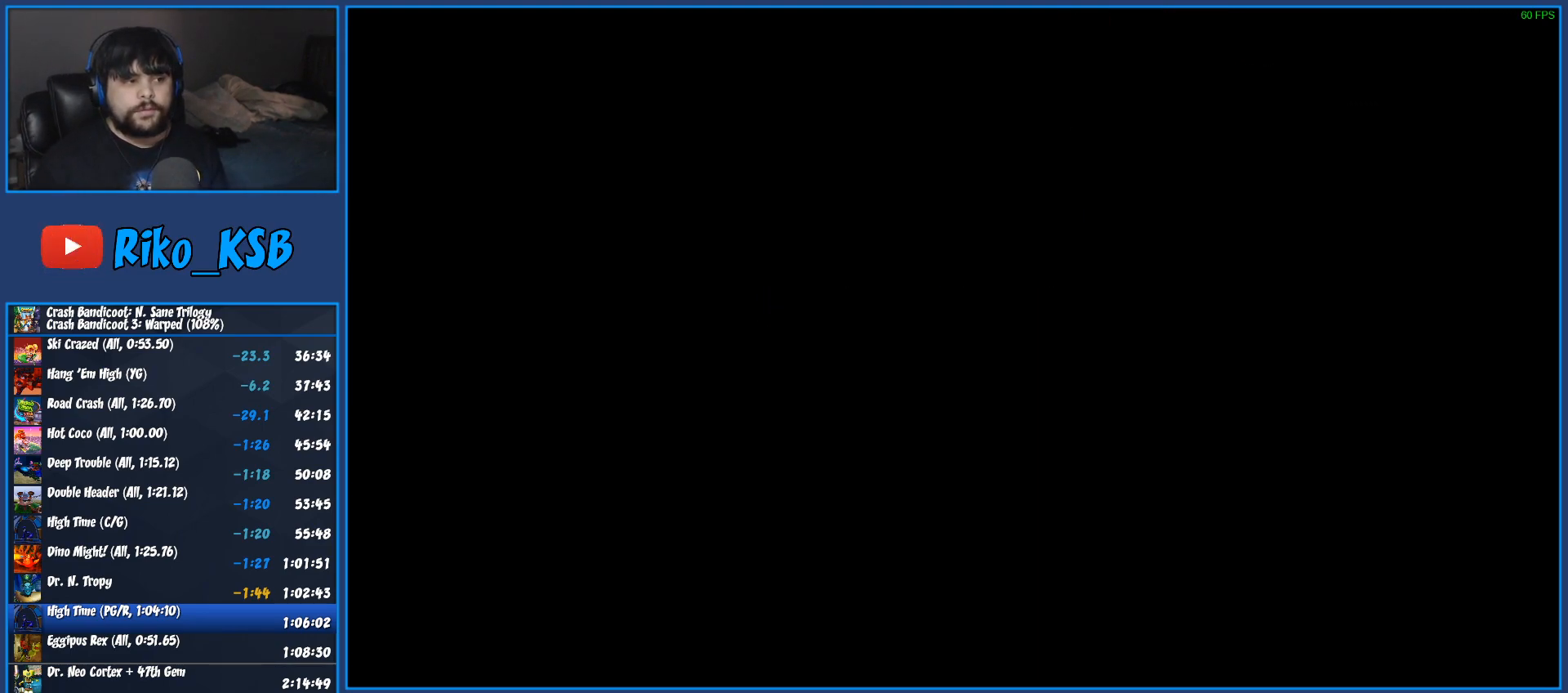
{"buttons": [], "left_stick": "up", "right_stick": "center", "events": [[17, "left_stick", "up"], [67, "TRIANGLE", "down"], [167, "TRIANGLE", "up"], [250, "TRIANGLE", "down"], [333, "TRIANGLE", "up"], [383, "TRIANGLE", "down"], [483, "TRIANGLE", "up"]]}
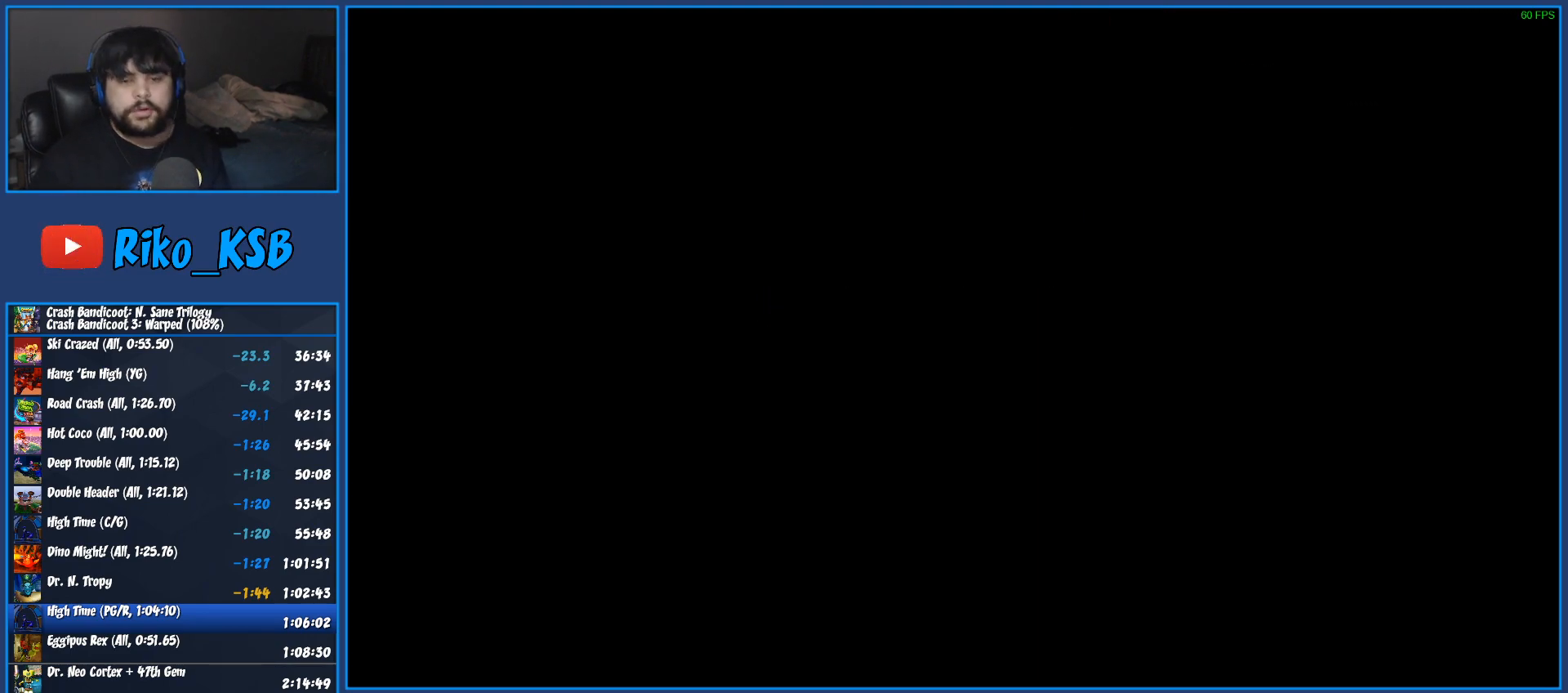
{"buttons": [], "left_stick": "up", "right_stick": "center", "events": [[83, "TRIANGLE", "down"], [150, "TRIANGLE", "up"], [233, "TRIANGLE", "down"], [333, "TRIANGLE", "up"], [400, "TRIANGLE", "down"], [500, "TRIANGLE", "up"]]}
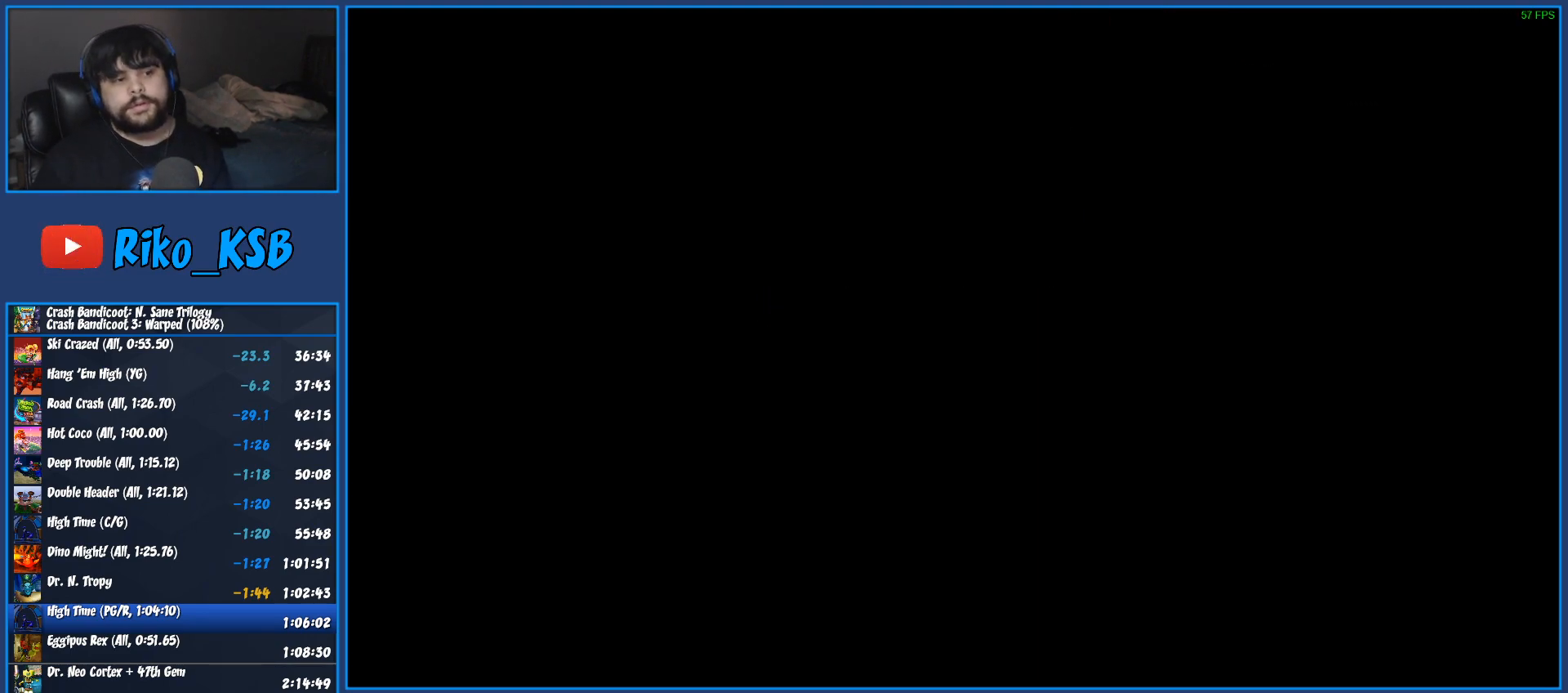
{"buttons": [], "left_stick": "up", "right_stick": "center", "events": [[67, "TRIANGLE", "down"], [167, "TRIANGLE", "up"], [217, "TRIANGLE", "down"], [317, "TRIANGLE", "up"], [383, "TRIANGLE", "down"], [467, "TRIANGLE", "up"]]}
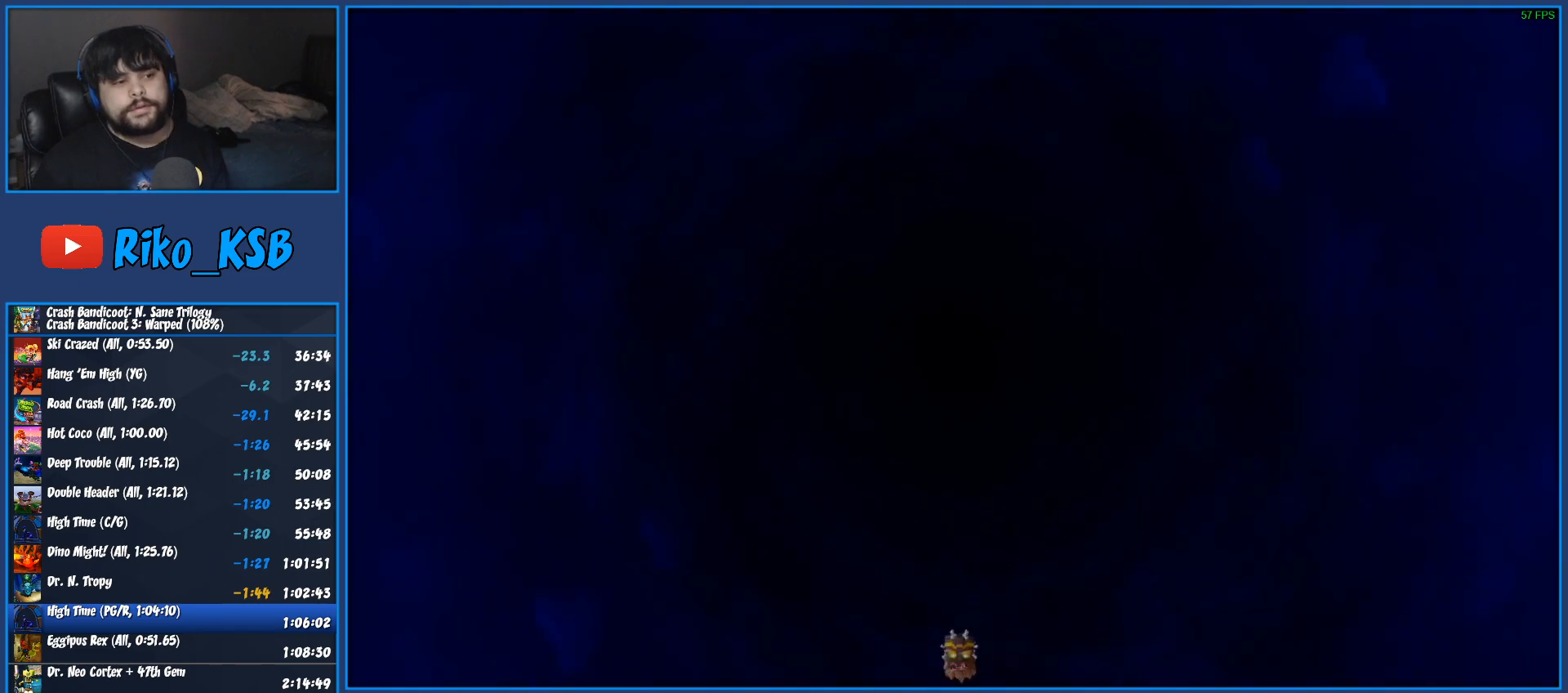
{"buttons": [], "left_stick": "up", "right_stick": "center", "events": [[33, "TRIANGLE", "down"], [117, "TRIANGLE", "up"], [200, "TRIANGLE", "down"], [267, "TRIANGLE", "up"], [350, "TRIANGLE", "down"], [450, "TRIANGLE", "up"]]}
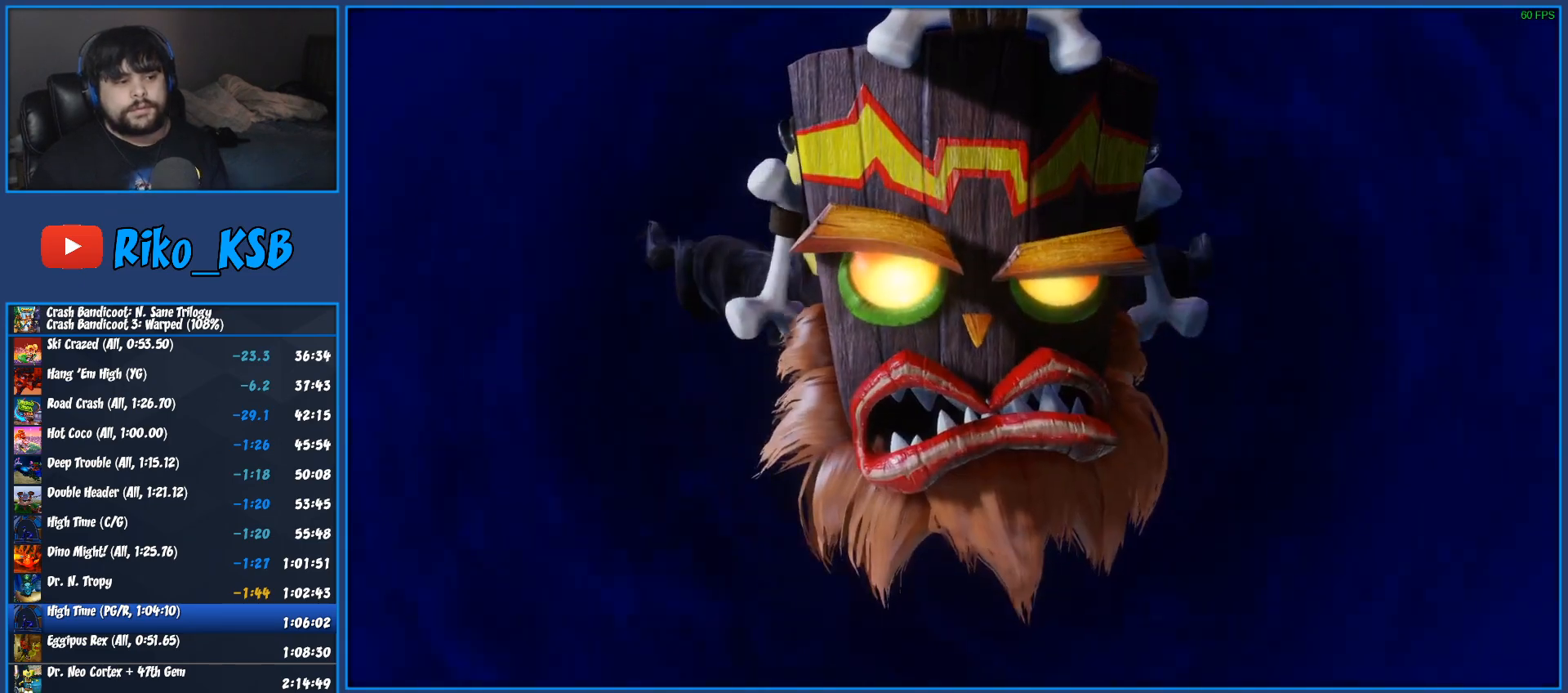
{"buttons": ["TRIANGLE"], "left_stick": "up", "right_stick": "center", "events": [[17, "TRIANGLE", "down"], [117, "TRIANGLE", "up"], [183, "TRIANGLE", "down"], [267, "TRIANGLE", "up"], [333, "TRIANGLE", "down"], [450, "TRIANGLE", "up"], [500, "TRIANGLE", "down"]]}
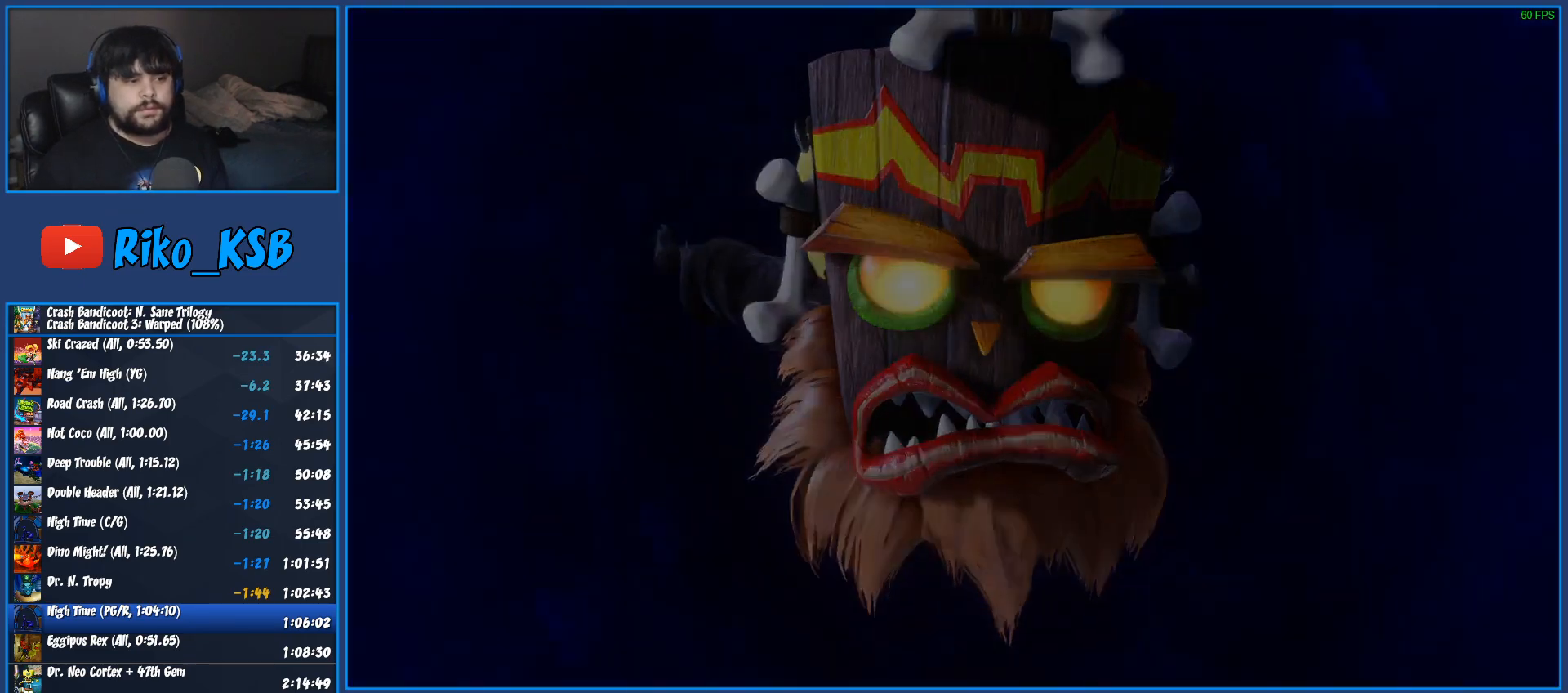
{"buttons": ["TRIANGLE"], "left_stick": "up", "right_stick": "center", "events": [[100, "TRIANGLE", "up"], [167, "TRIANGLE", "down"], [250, "TRIANGLE", "up"], [317, "TRIANGLE", "down"], [400, "TRIANGLE", "up"], [467, "TRIANGLE", "down"]]}
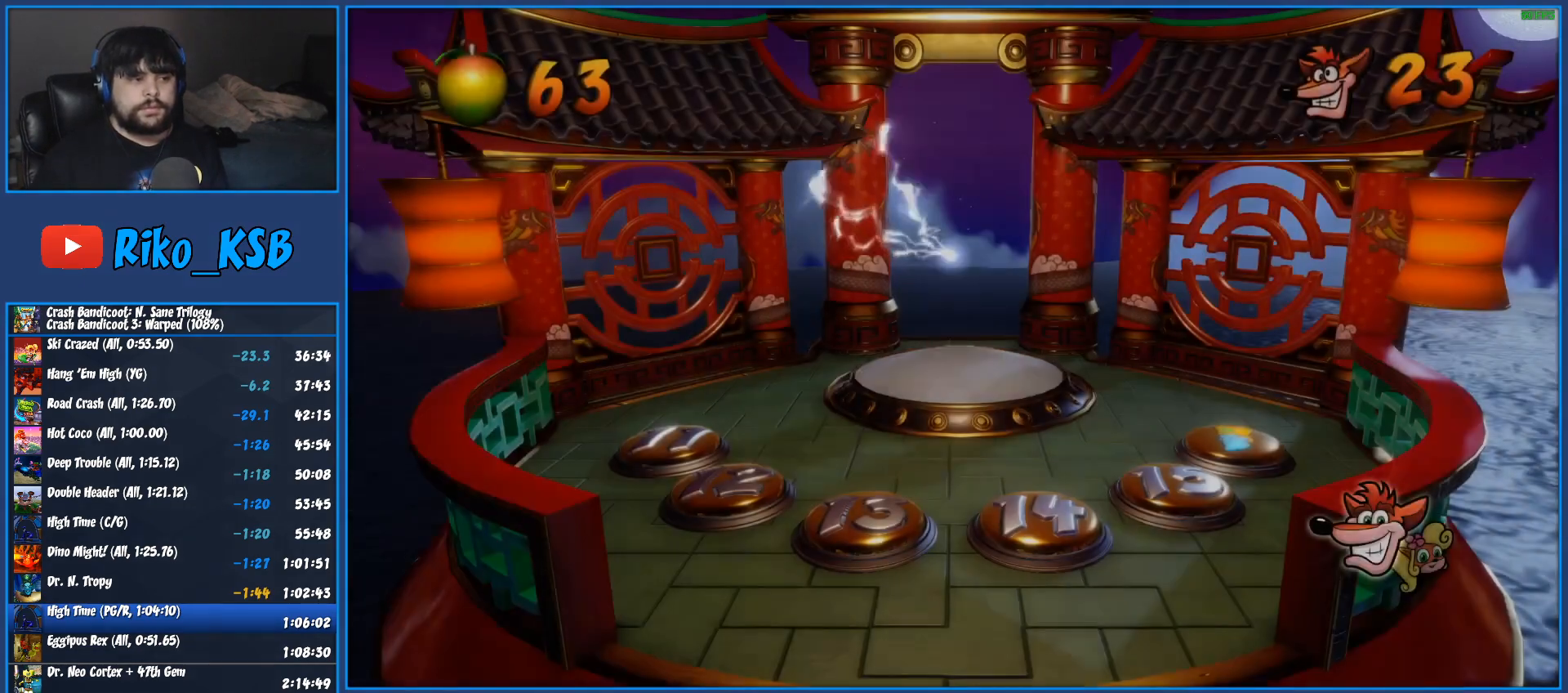
{"buttons": [], "left_stick": "up", "right_stick": "center", "events": [[33, "TRIANGLE", "up"], [100, "TRIANGLE", "down"], [183, "TRIANGLE", "up"], [267, "TRIANGLE", "down"], [333, "TRIANGLE", "up"], [417, "TRIANGLE", "down"], [500, "TRIANGLE", "up"]]}
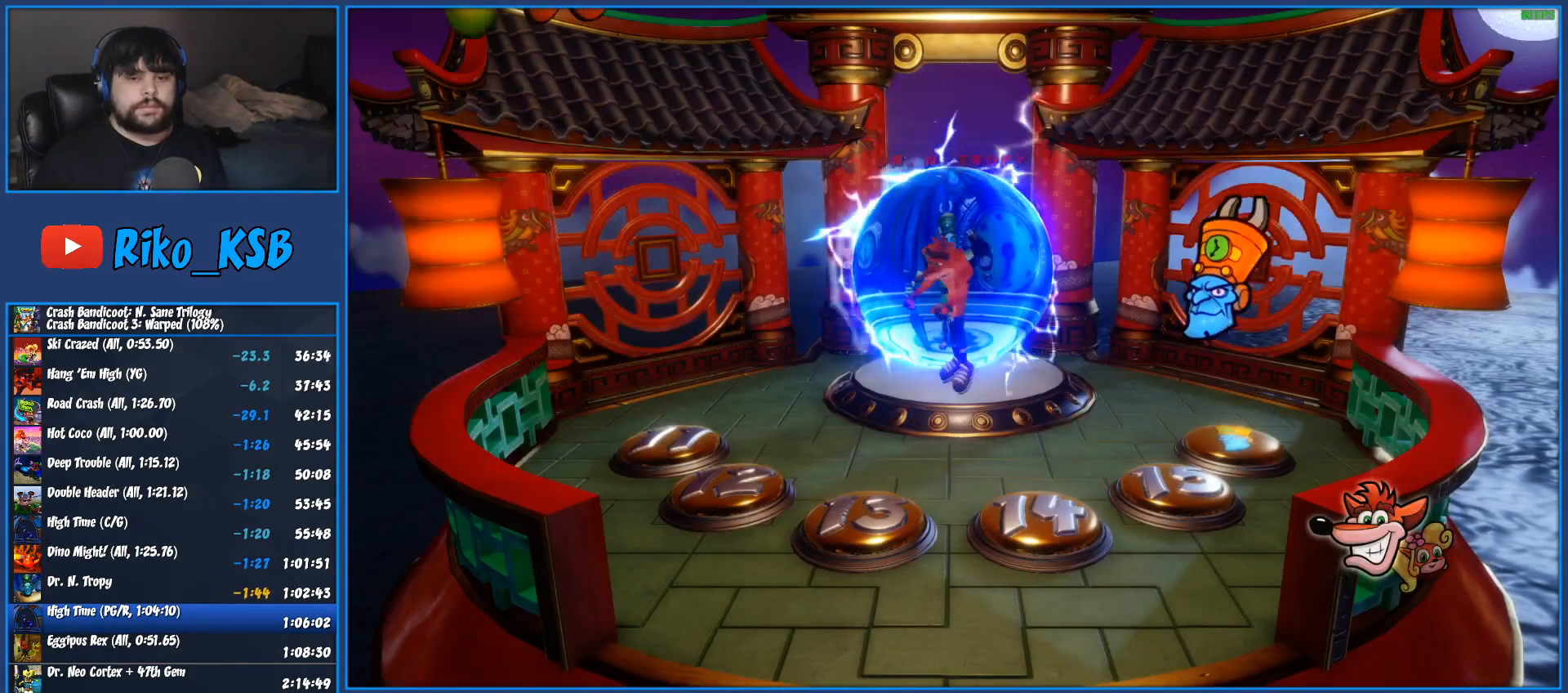
{"buttons": [], "left_stick": "up", "right_stick": "center", "events": [[67, "TRIANGLE", "down"], [167, "TRIANGLE", "up"], [233, "TRIANGLE", "down"], [333, "TRIANGLE", "up"], [400, "TRIANGLE", "down"], [500, "TRIANGLE", "up"]]}
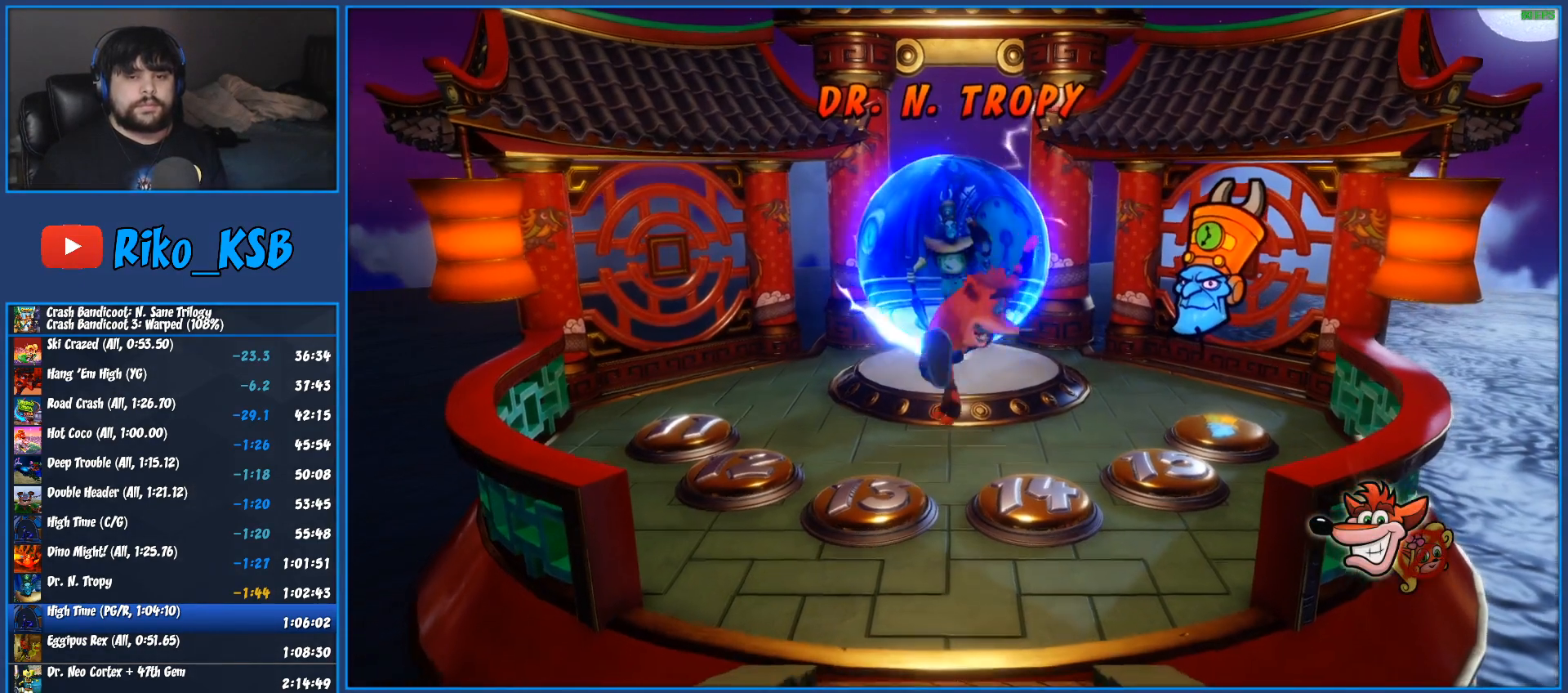
{"buttons": ["TRIANGLE"], "left_stick": "up", "right_stick": "center", "events": [[50, "TRIANGLE", "down"], [150, "TRIANGLE", "up"], [217, "TRIANGLE", "down"], [333, "TRIANGLE", "up"], [400, "TRIANGLE", "down"]]}
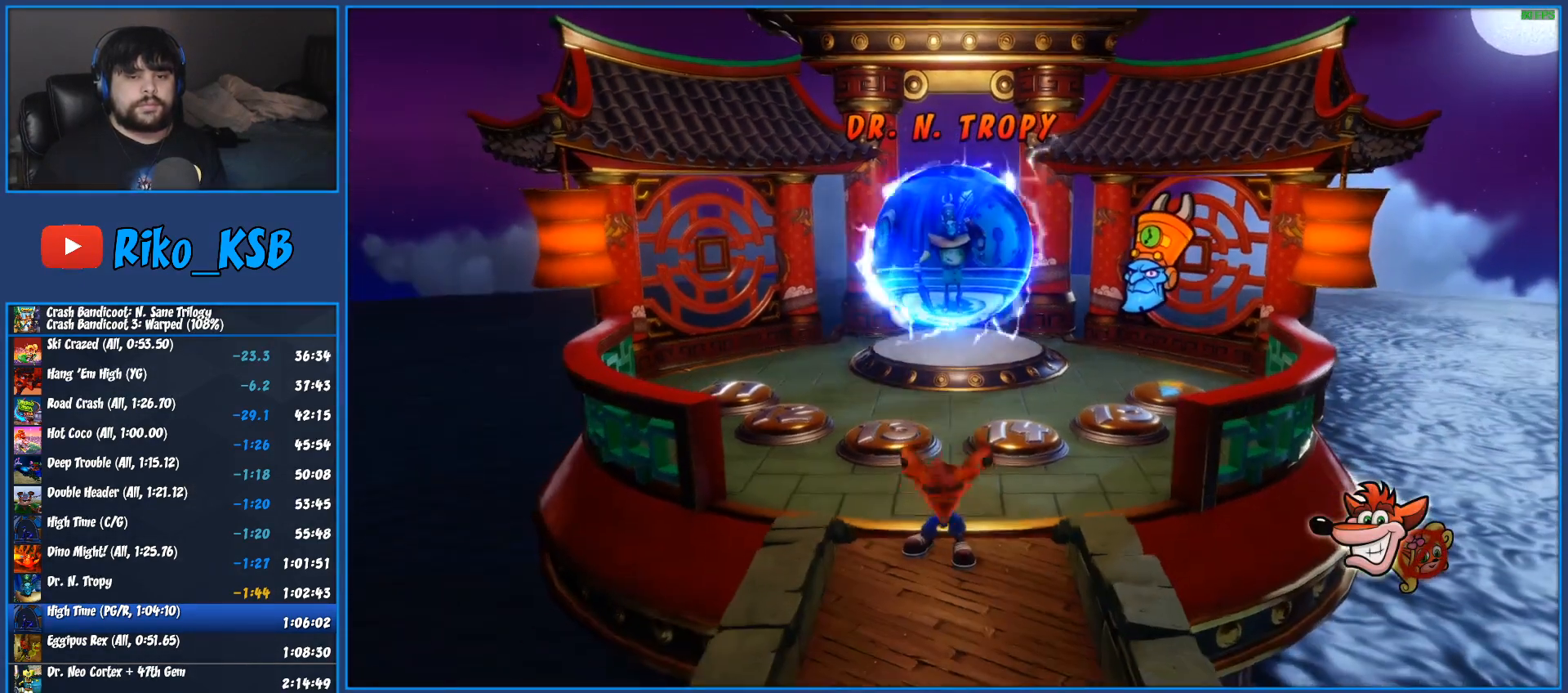
{"buttons": ["TRIANGLE"], "left_stick": "up", "right_stick": "center", "events": [[33, "TRIANGLE", "up"], [100, "TRIANGLE", "down"], [217, "TRIANGLE", "up"], [283, "TRIANGLE", "down"], [383, "TRIANGLE", "up"], [450, "TRIANGLE", "down"]]}
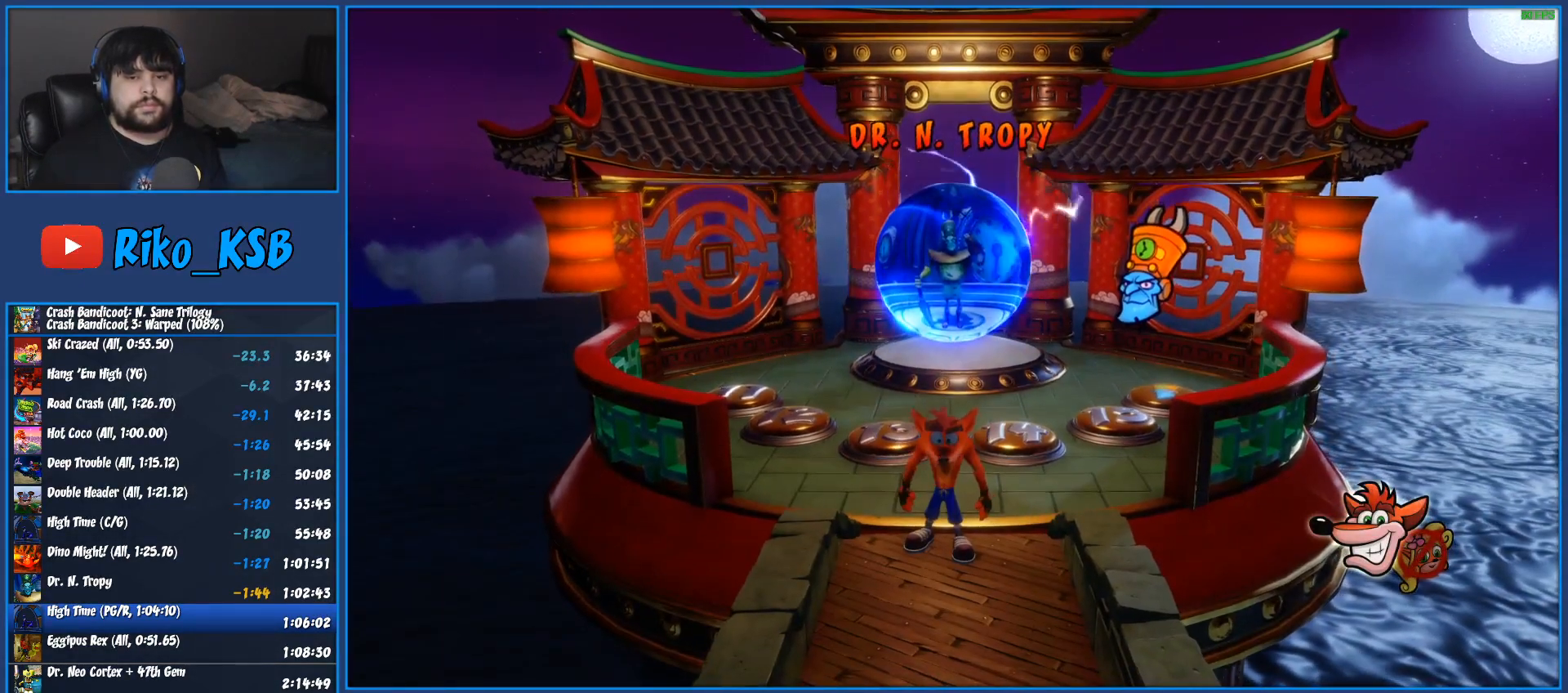
{"buttons": [], "left_stick": "up", "right_stick": "center", "events": [[67, "TRIANGLE", "up"], [117, "TRIANGLE", "down"], [233, "TRIANGLE", "up"], [283, "TRIANGLE", "down"], [433, "TRIANGLE", "up"]]}
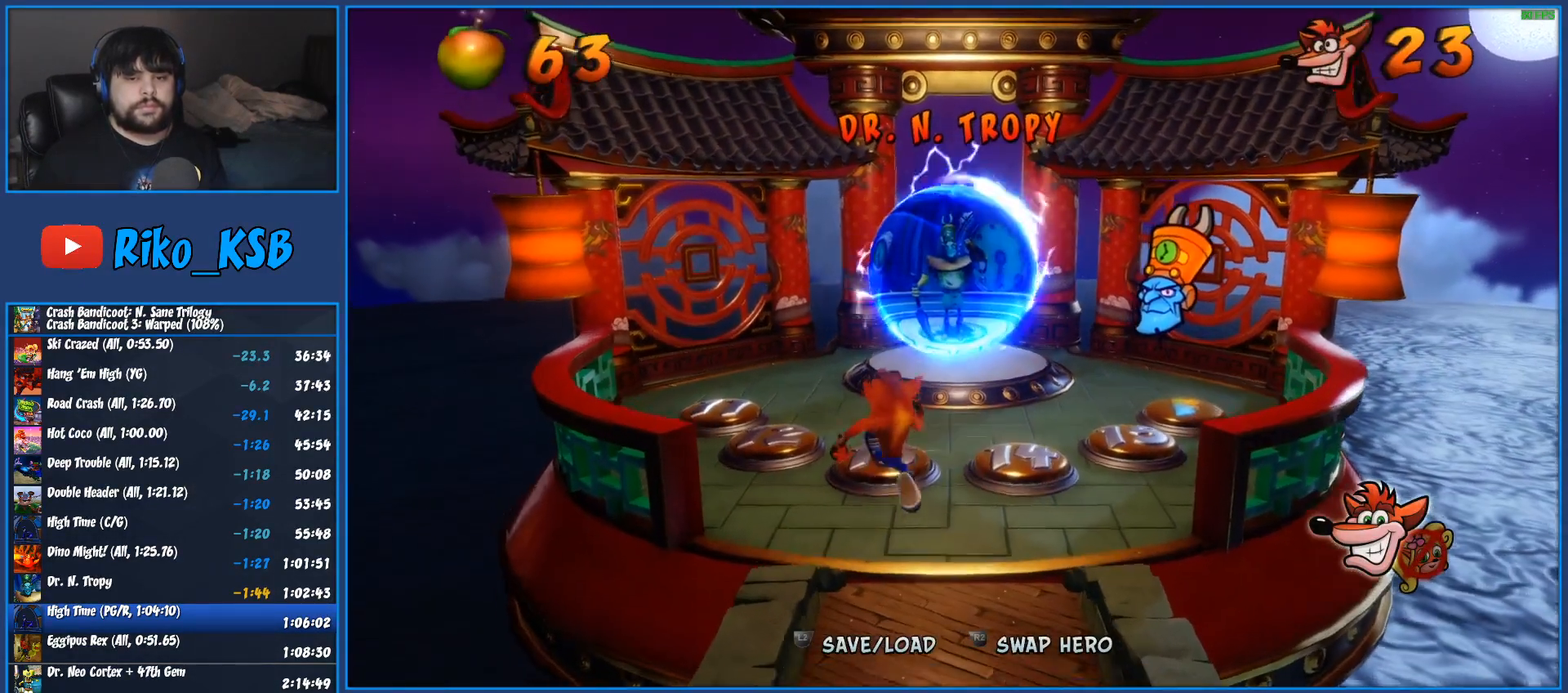
{"buttons": [], "left_stick": "up", "right_stick": "center", "events": []}
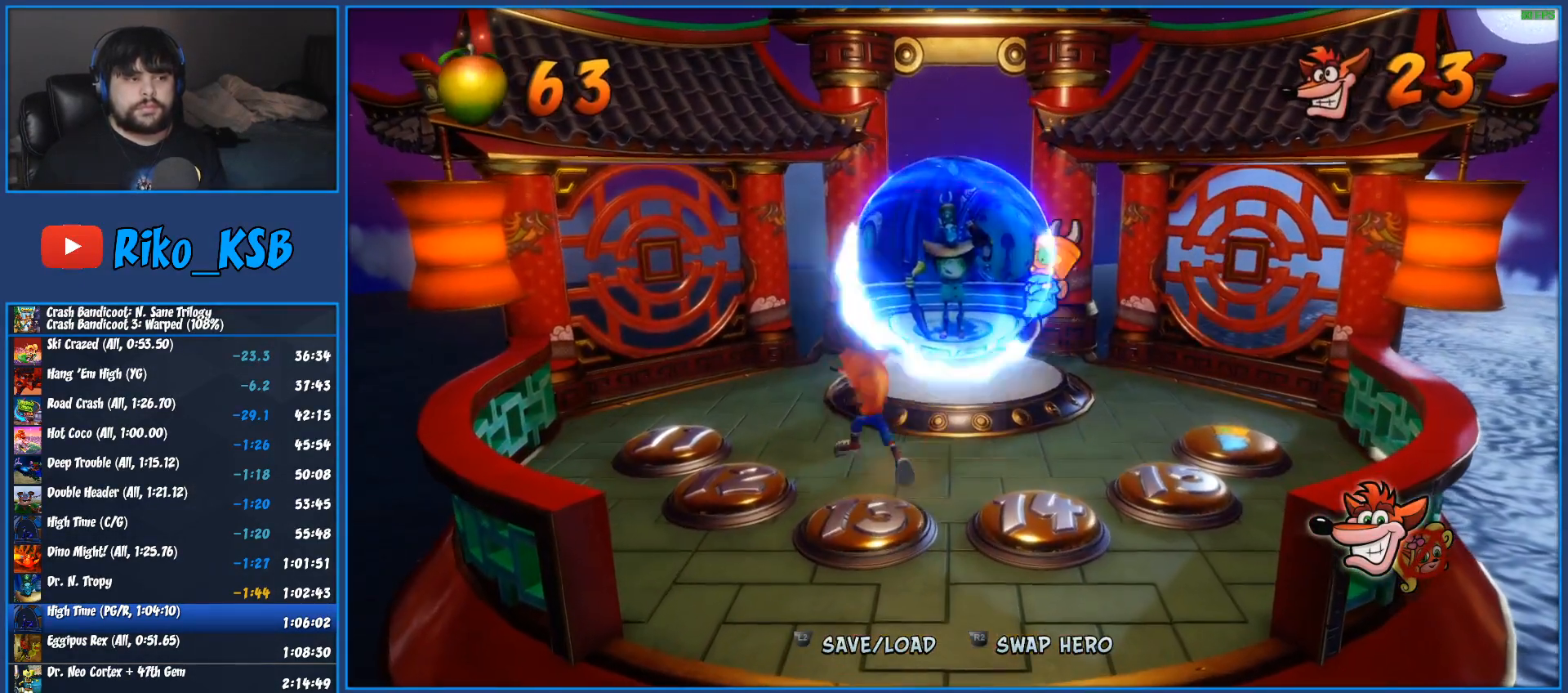
{"buttons": [], "left_stick": "up", "right_stick": "center", "events": []}
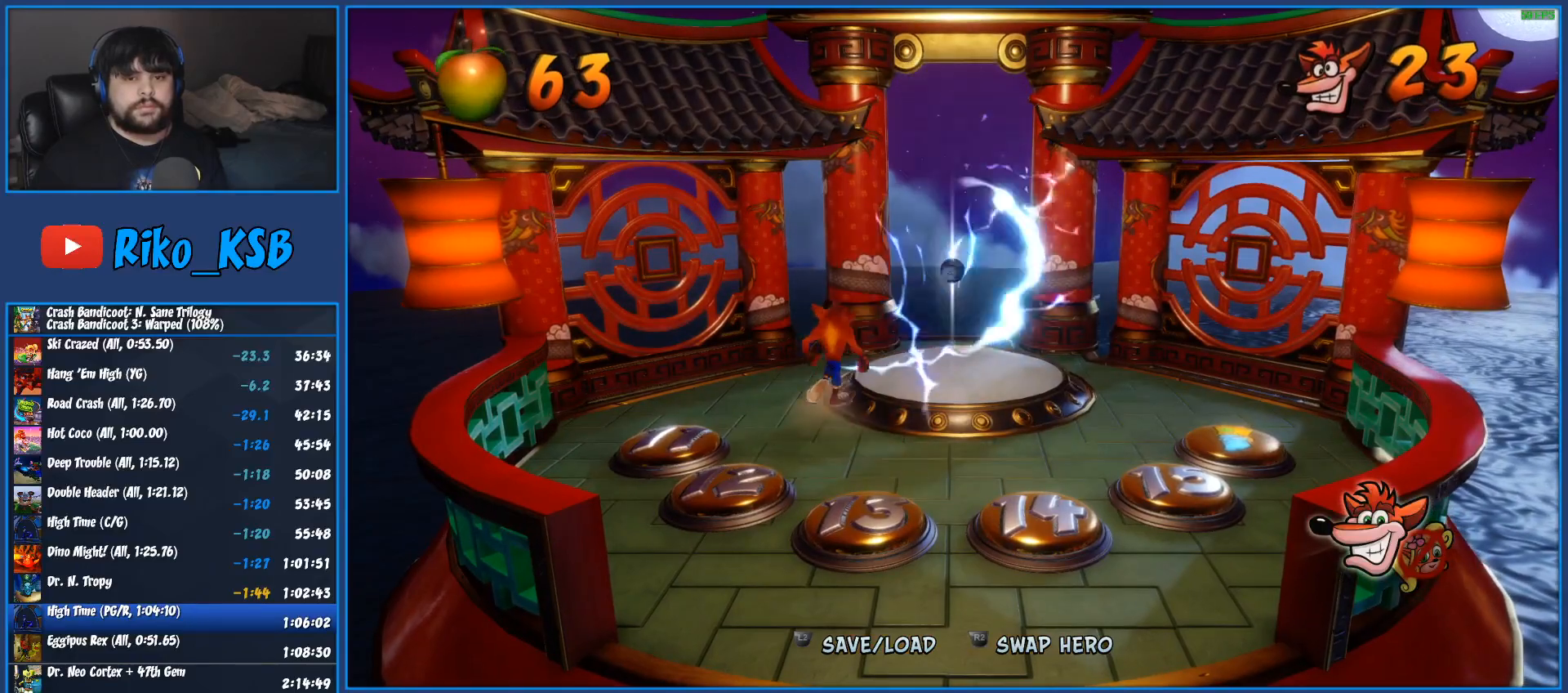
{"buttons": [], "left_stick": "up-right", "right_stick": "center", "events": [[100, "left_stick", "up-right"], [300, "R2", "down"], [467, "R2", "up"]]}
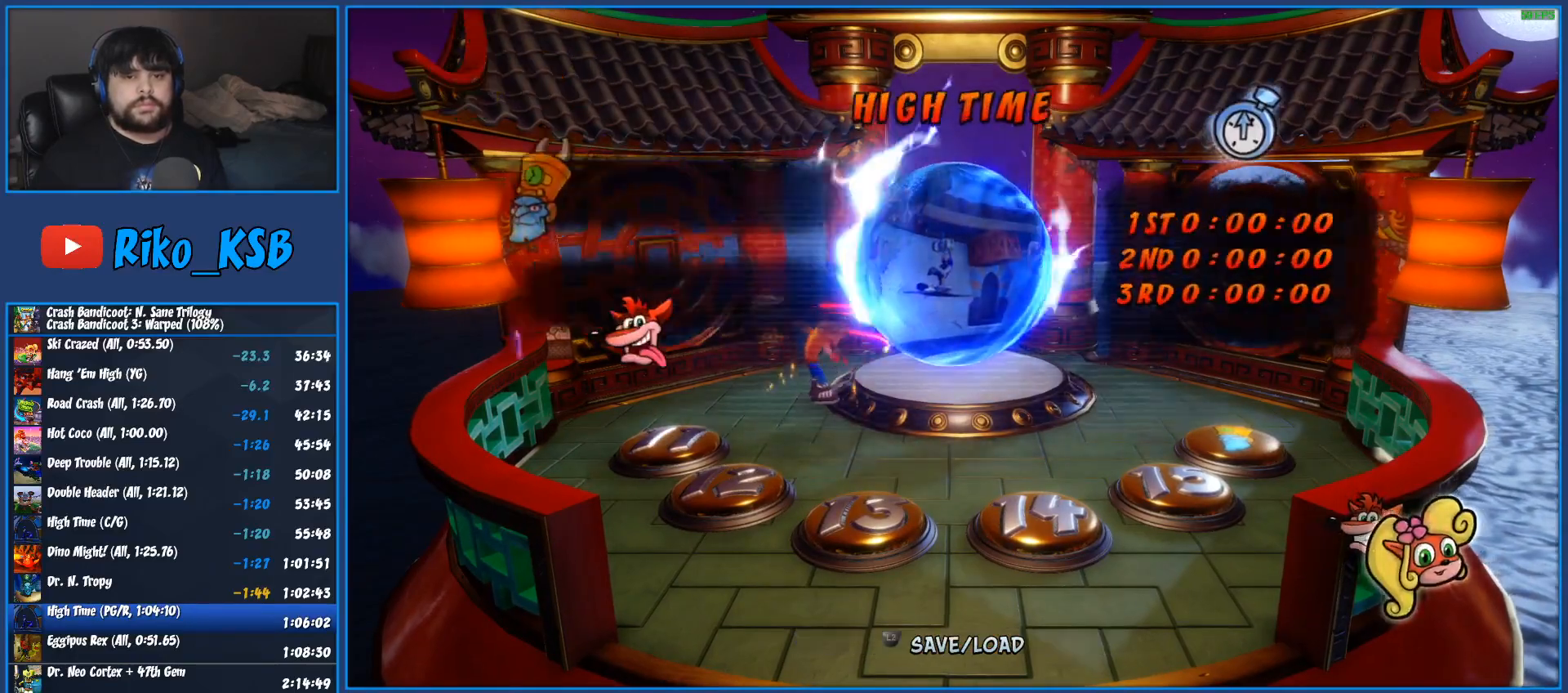
{"buttons": ["TRIANGLE"], "left_stick": "center", "right_stick": "center", "events": [[33, "TRIANGLE", "down"], [167, "TRIANGLE", "up"], [200, "TRIANGLE", "down"], [317, "TRIANGLE", "up"], [367, "TRIANGLE", "down"], [417, "left_stick", "center"], [467, "TRIANGLE", "up"], [500, "TRIANGLE", "down"]]}
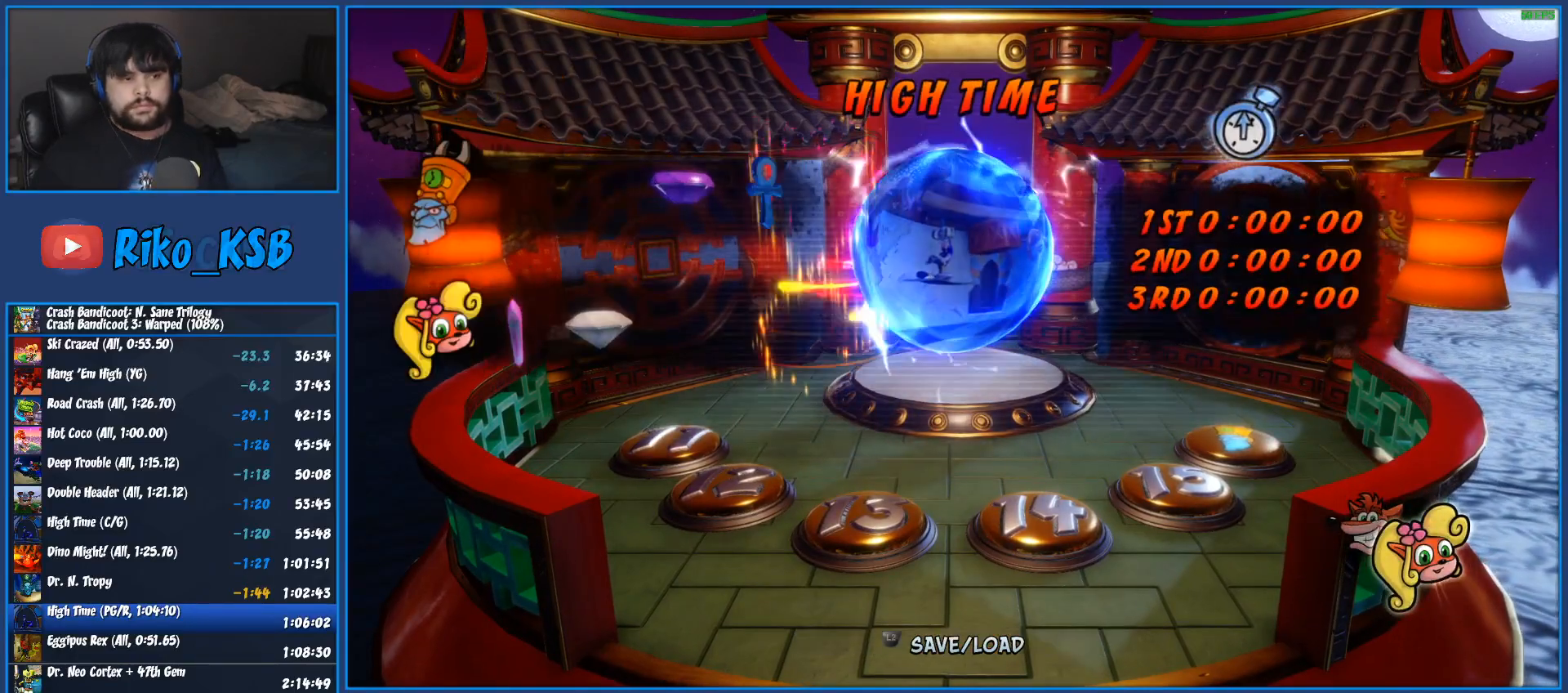
{"buttons": ["TRIANGLE"], "left_stick": "center", "right_stick": "center", "events": [[117, "TRIANGLE", "up"], [150, "TRIANGLE", "down"], [233, "TRIANGLE", "up"], [300, "TRIANGLE", "down"], [383, "TRIANGLE", "up"], [450, "TRIANGLE", "down"]]}
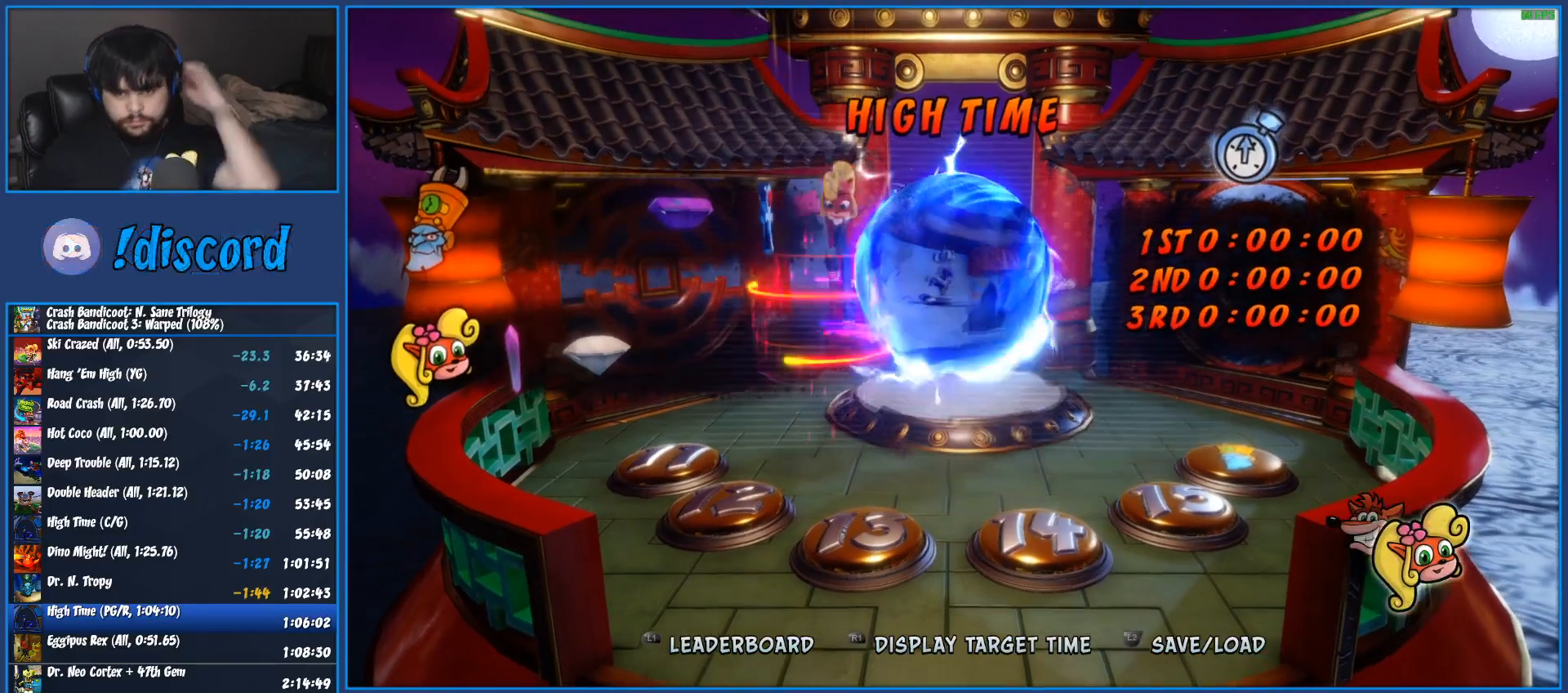
{"buttons": [], "left_stick": "center", "right_stick": "center", "events": [[33, "TRIANGLE", "up"], [100, "TRIANGLE", "down"], [200, "TRIANGLE", "up"], [250, "TRIANGLE", "down"], [367, "TRIANGLE", "up"], [417, "TRIANGLE", "down"], [500, "TRIANGLE", "up"]]}
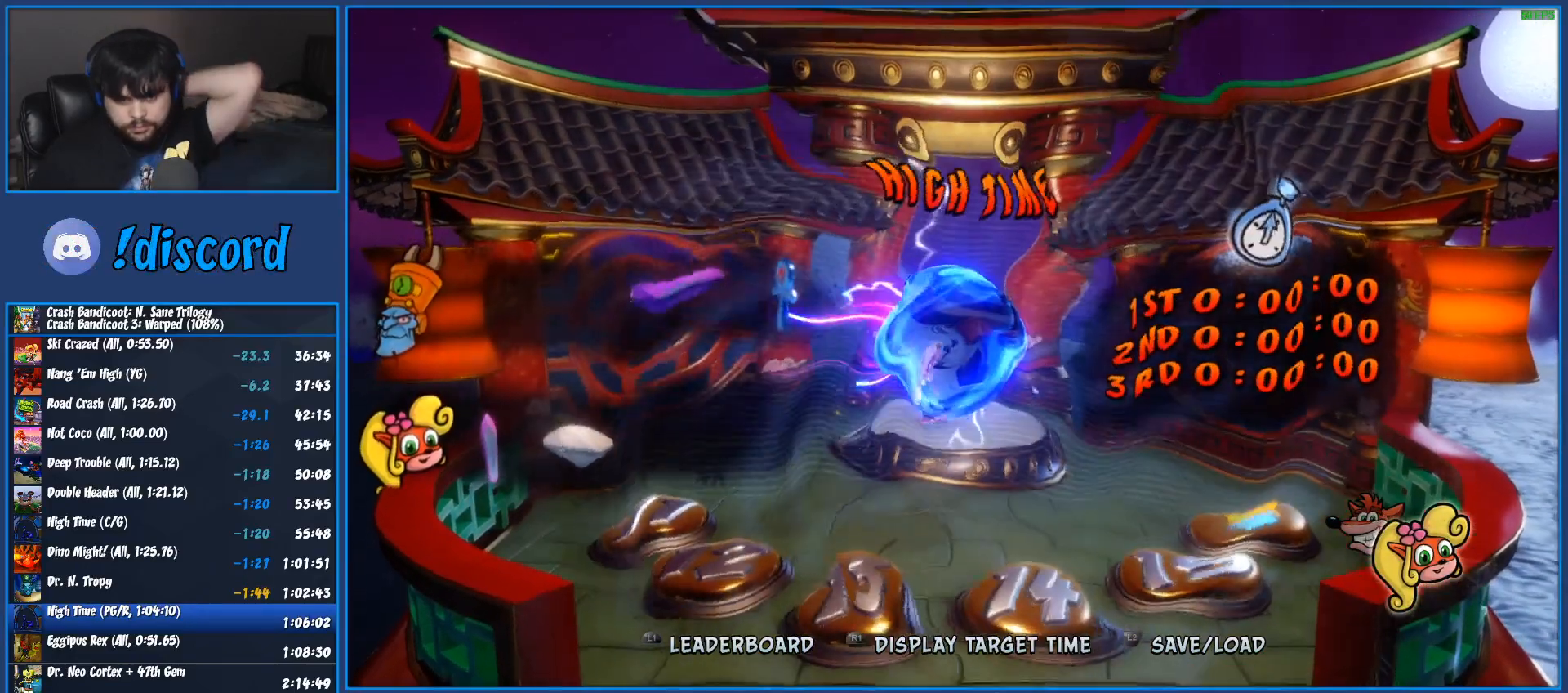
{"buttons": ["TRIANGLE"], "left_stick": "center", "right_stick": "center", "events": [[67, "TRIANGLE", "down"], [133, "TRIANGLE", "up"], [200, "TRIANGLE", "down"], [283, "TRIANGLE", "up"], [350, "TRIANGLE", "down"], [433, "TRIANGLE", "up"], [483, "TRIANGLE", "down"]]}
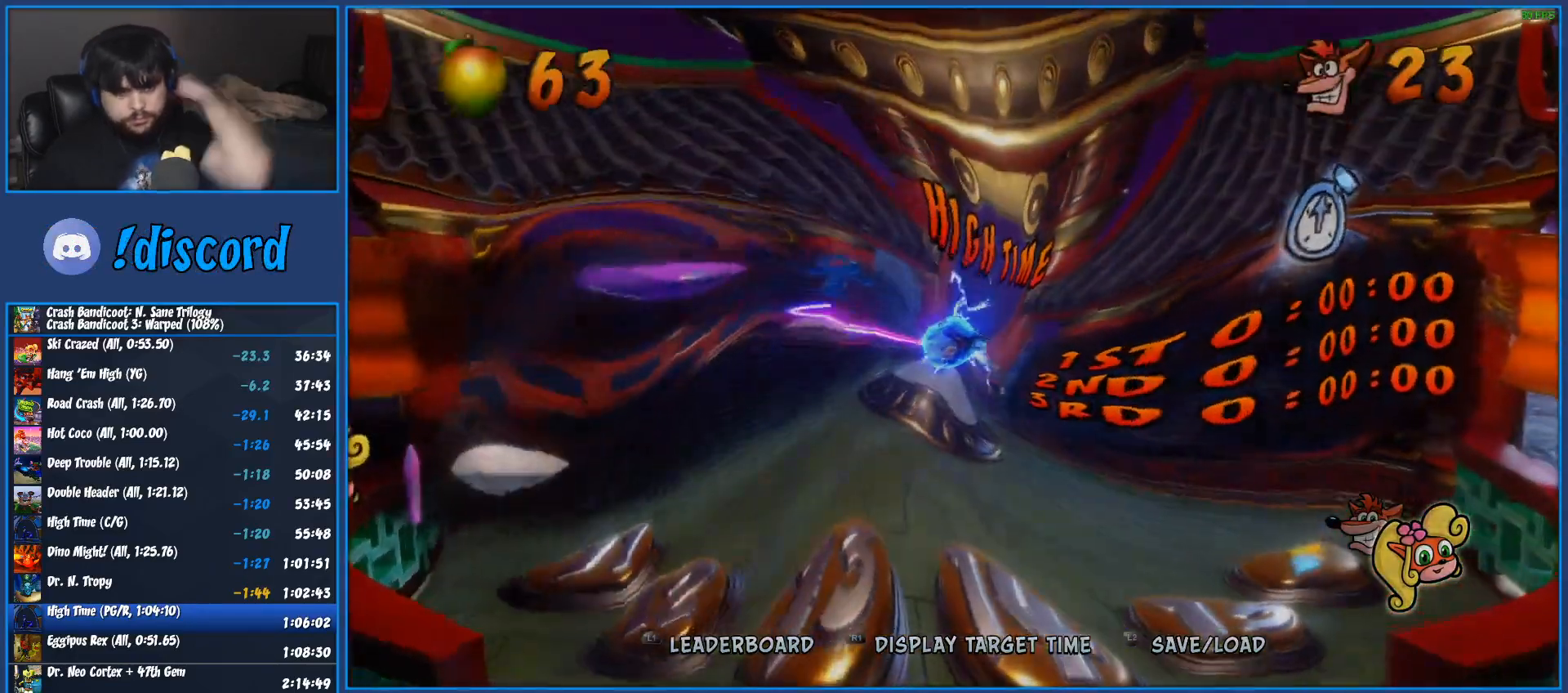
{"buttons": [], "left_stick": "center", "right_stick": "center", "events": [[100, "TRIANGLE", "up"], [150, "TRIANGLE", "down"], [250, "TRIANGLE", "up"], [333, "TRIANGLE", "down"], [367, "TRIANGLE", "up"]]}
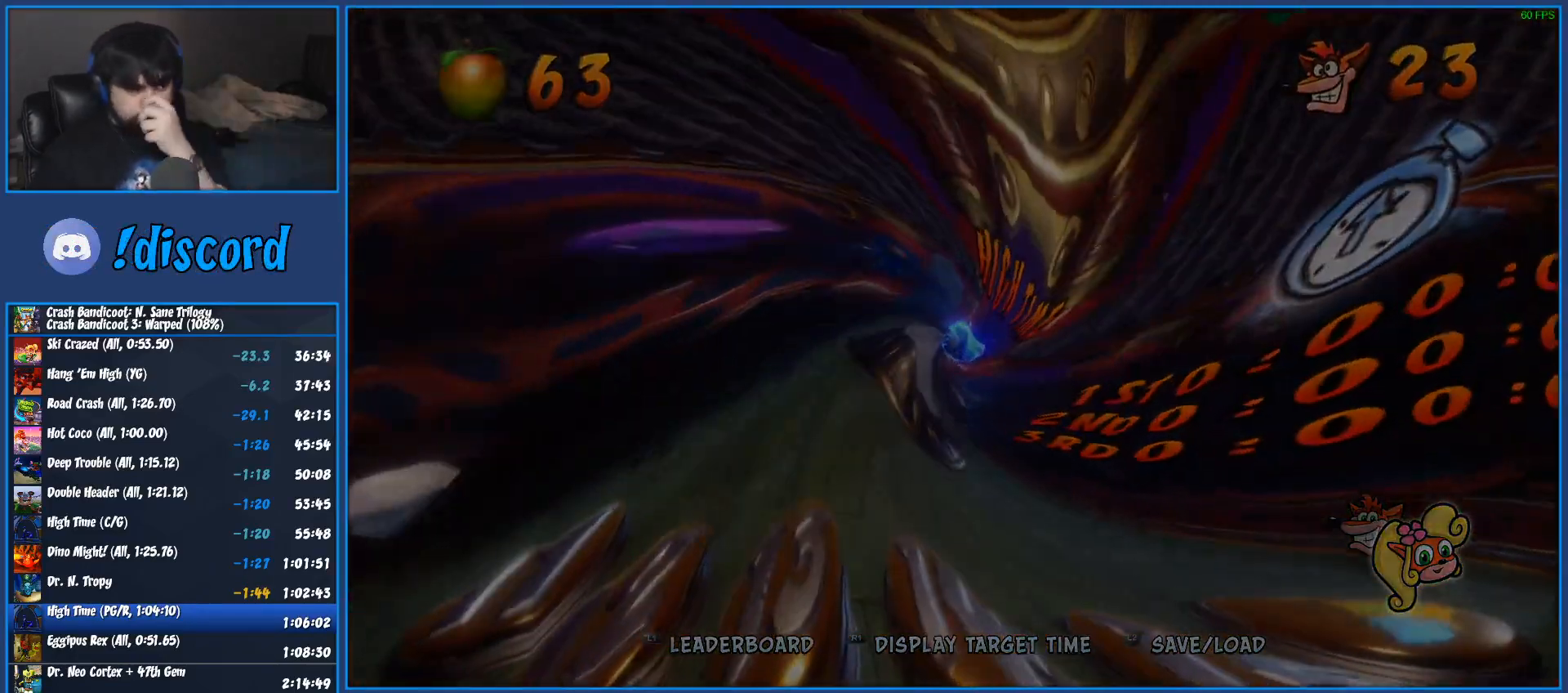
{"buttons": [], "left_stick": "center", "right_stick": "center", "events": [[83, "TRIANGLE", "down"], [167, "TRIANGLE", "up"], [233, "TRIANGLE", "down"], [317, "TRIANGLE", "up"], [383, "TRIANGLE", "down"], [483, "TRIANGLE", "up"]]}
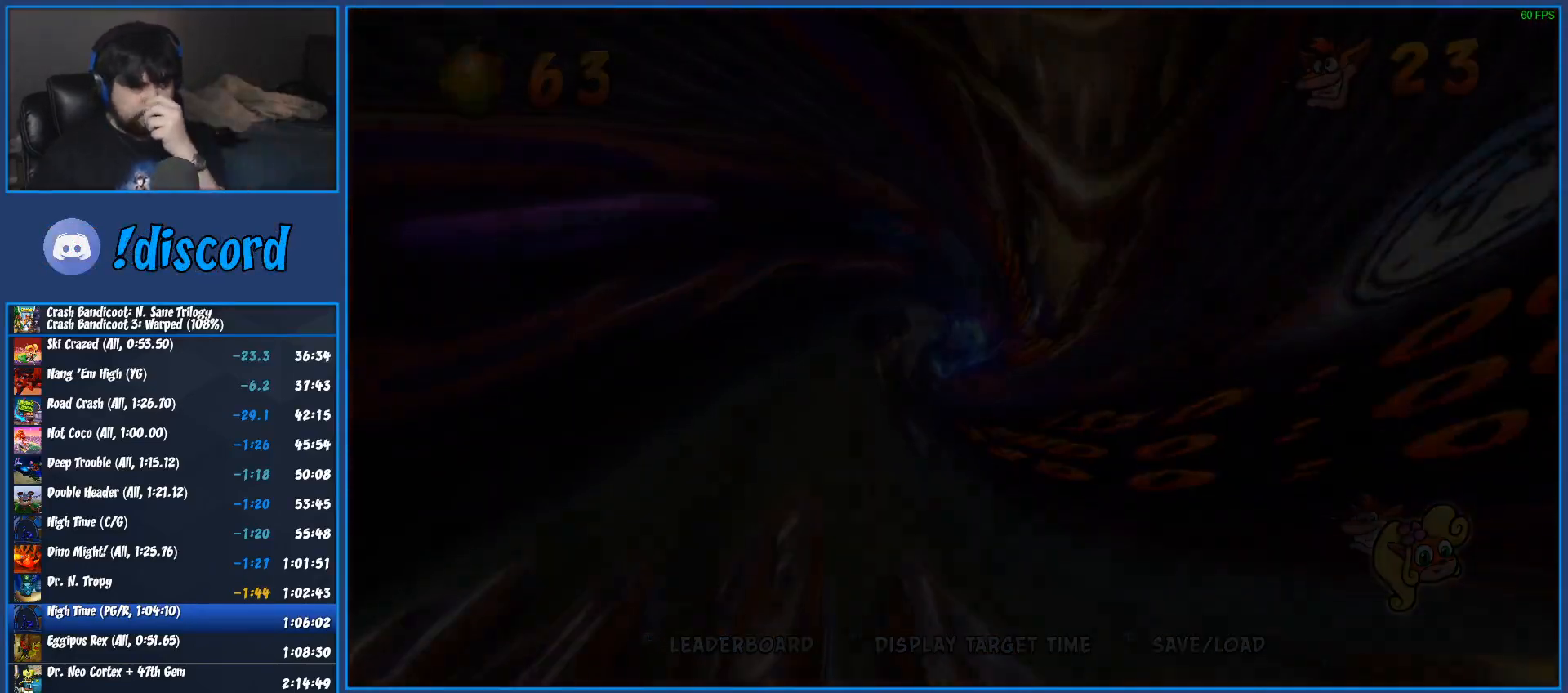
{"buttons": [], "left_stick": "center", "right_stick": "center", "events": [[33, "TRIANGLE", "down"], [133, "TRIANGLE", "up"], [200, "TRIANGLE", "down"], [283, "TRIANGLE", "up"], [367, "TRIANGLE", "down"], [450, "TRIANGLE", "up"]]}